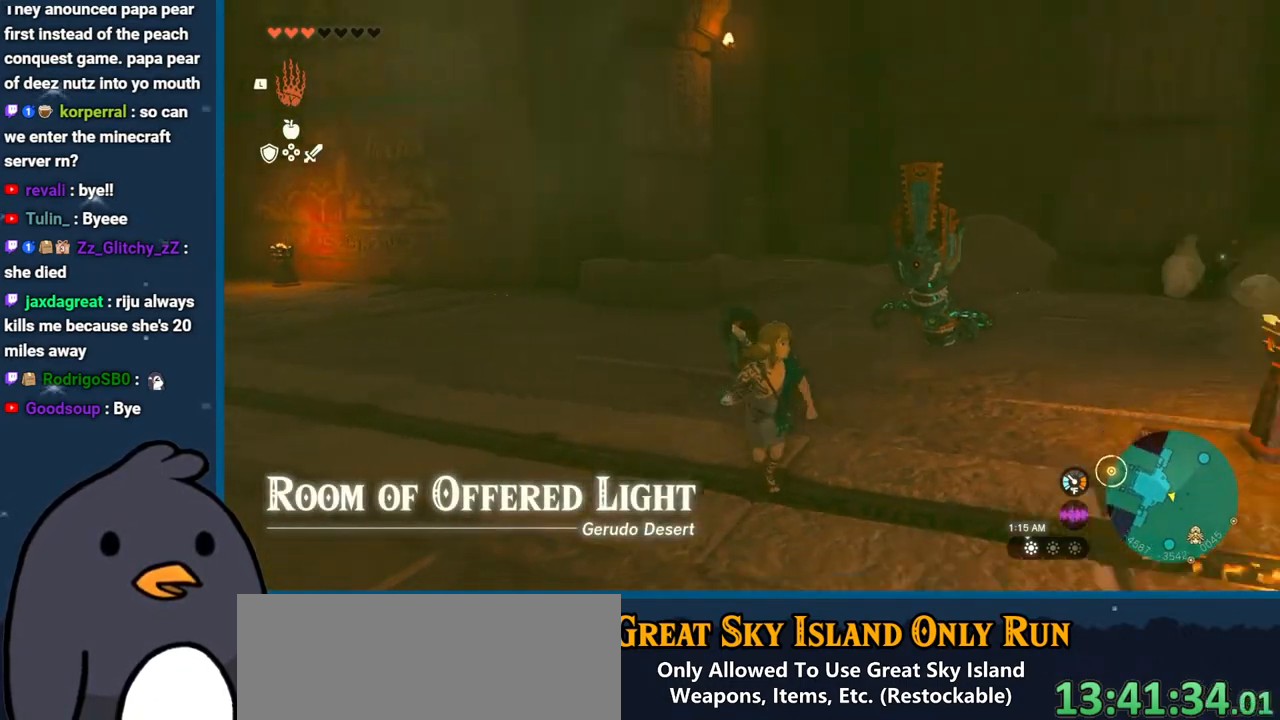
Gameplay with a controller (Nintendo layout); each line is a JSON object with the inputs held at the frame after it. "events" lists button and stick changes between this image and that frame as [ms after this image, input, new state], when the widget could be followed in between. Not read: L3 R3.
{"buttons": [], "left_stick": "right", "right_stick": "right", "events": [[83, "left_stick", "down-right"], [383, "left_stick", "right"]]}
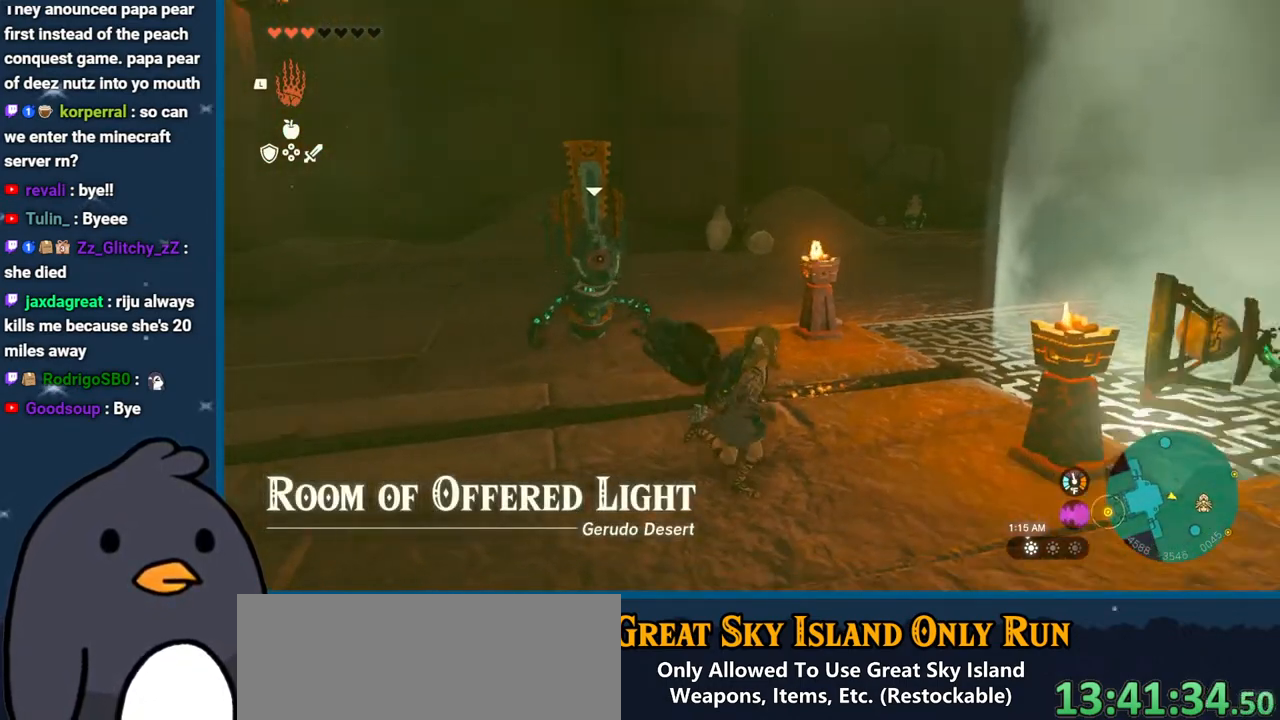
{"buttons": [], "left_stick": "right", "right_stick": "center", "events": [[167, "right_stick", "center"], [233, "left_stick", "up-right"], [383, "left_stick", "right"]]}
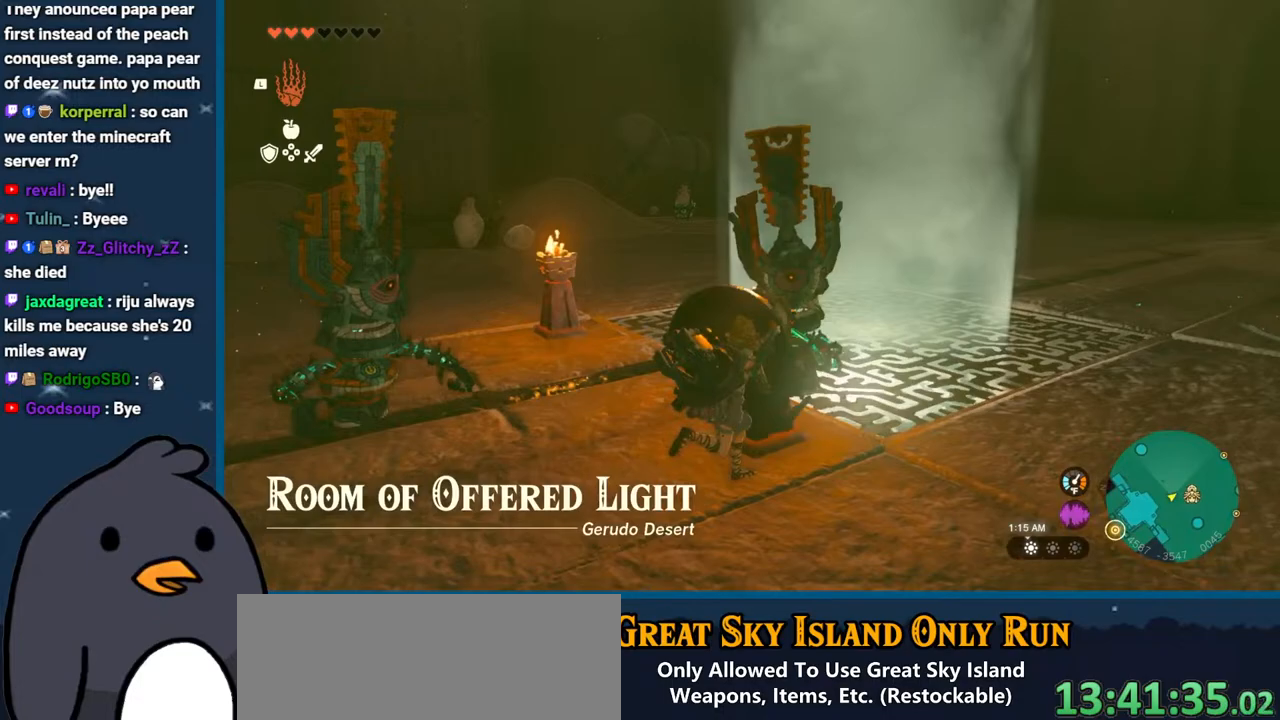
{"buttons": ["B"], "left_stick": "right", "right_stick": "center", "events": [[250, "B", "down"]]}
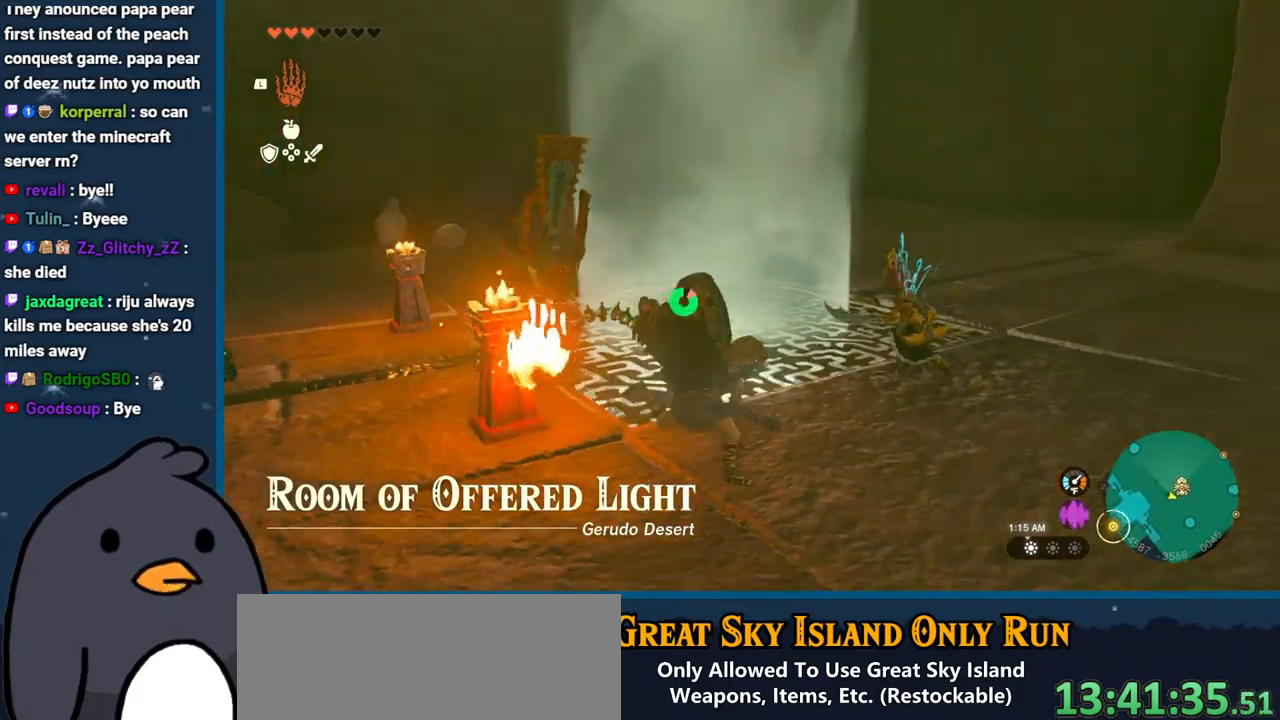
{"buttons": [], "left_stick": "up-right", "right_stick": "left", "events": [[100, "left_stick", "up-right"], [167, "B", "up"], [250, "right_stick", "left"]]}
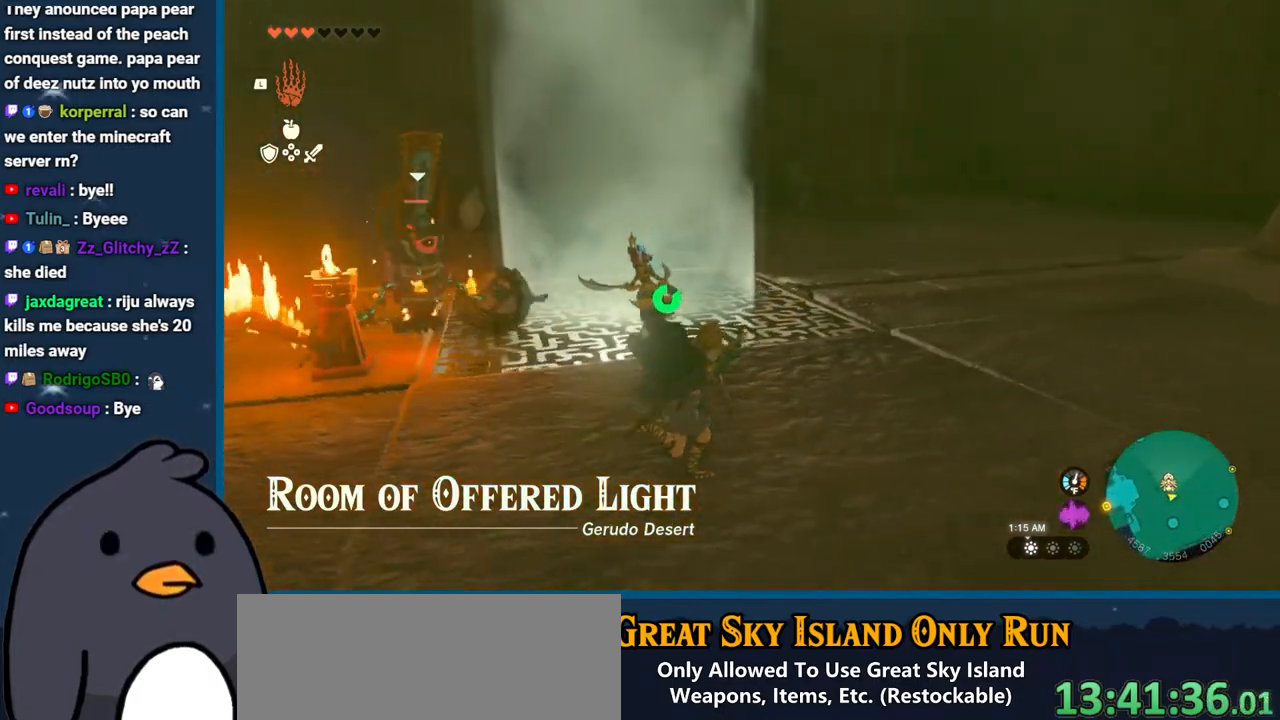
{"buttons": [], "left_stick": "right", "right_stick": "left", "events": [[500, "left_stick", "right"]]}
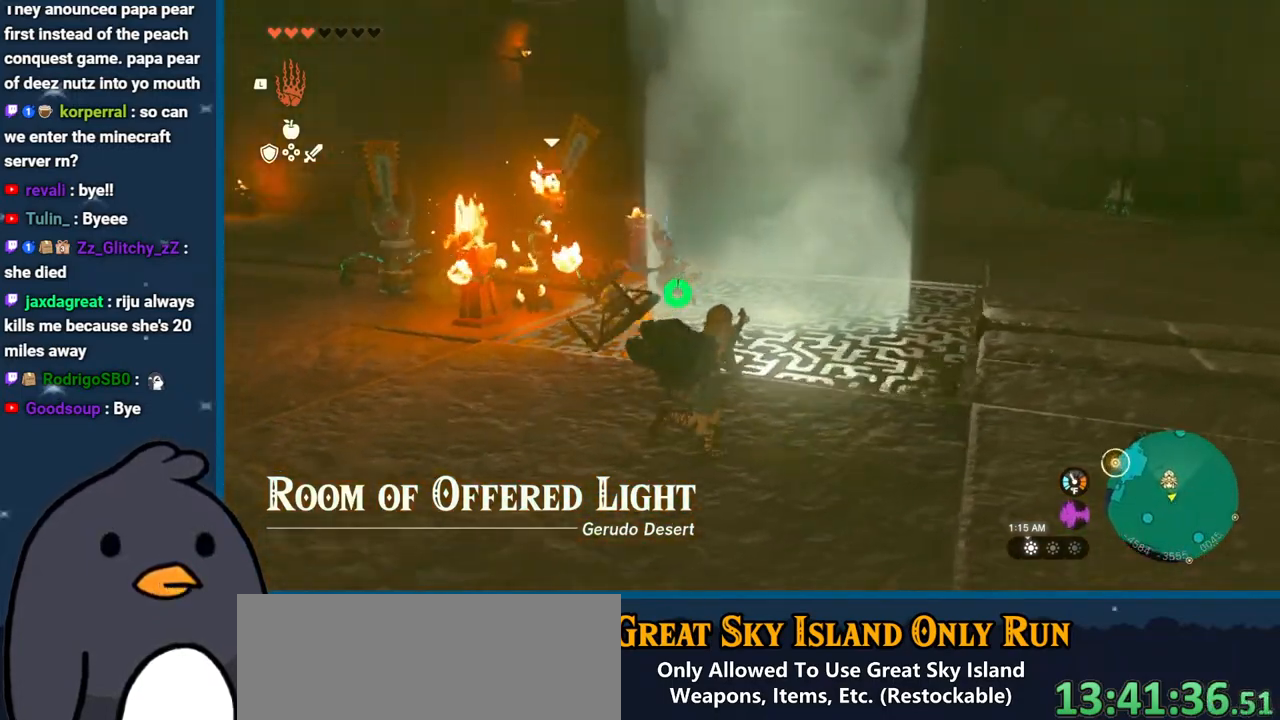
{"buttons": ["B"], "left_stick": "up", "right_stick": "center", "events": [[217, "left_stick", "up-right"], [433, "B", "down"], [433, "left_stick", "up"], [433, "right_stick", "center"]]}
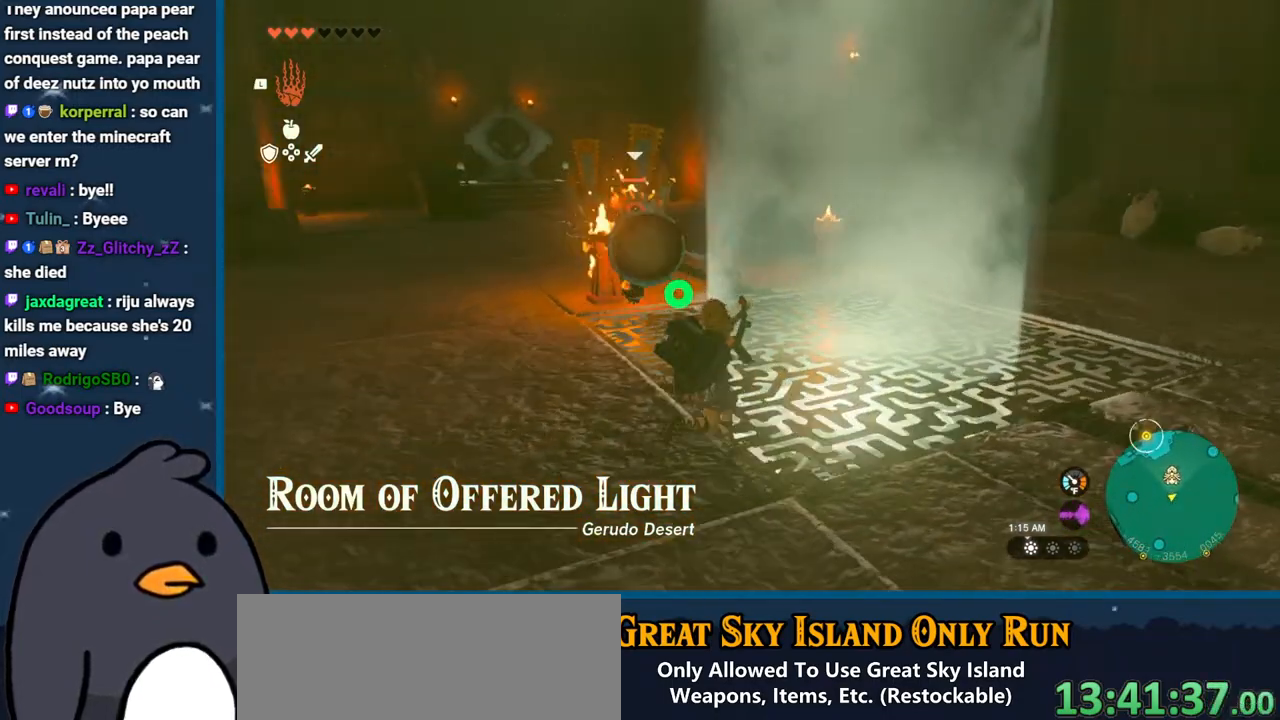
{"buttons": ["B"], "left_stick": "up", "right_stick": "center", "events": []}
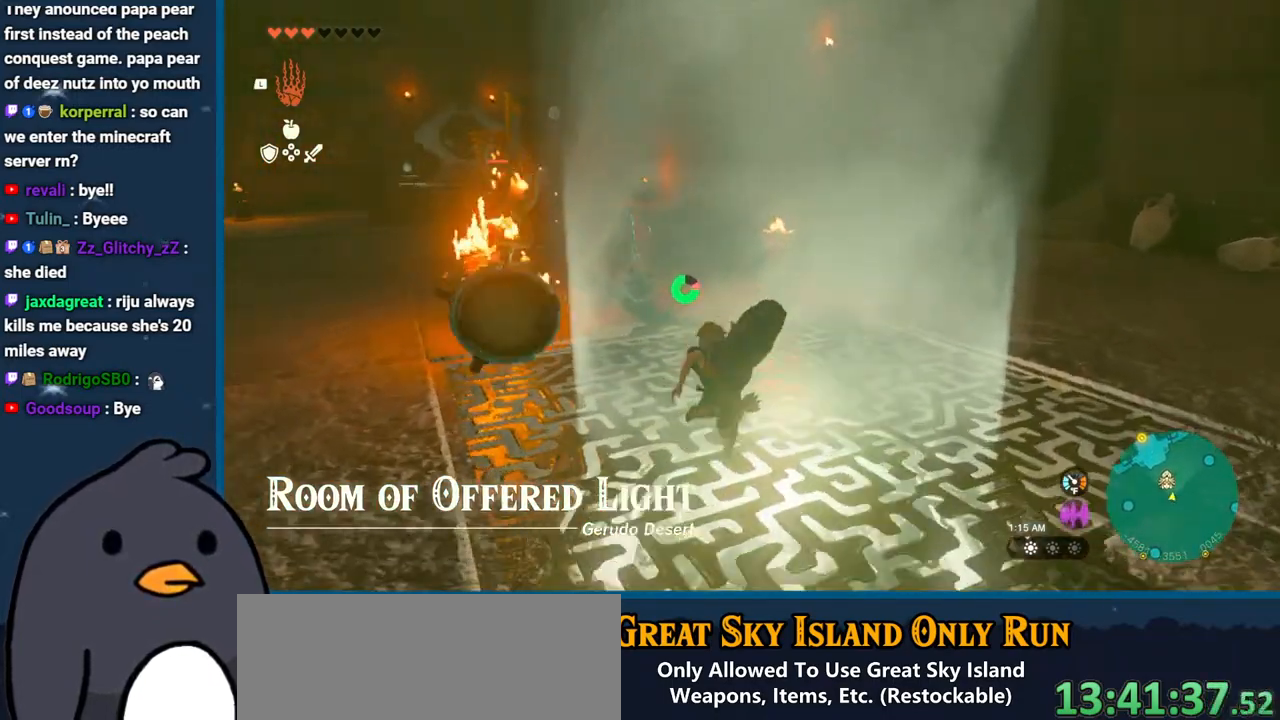
{"buttons": ["B"], "left_stick": "up", "right_stick": "center", "events": []}
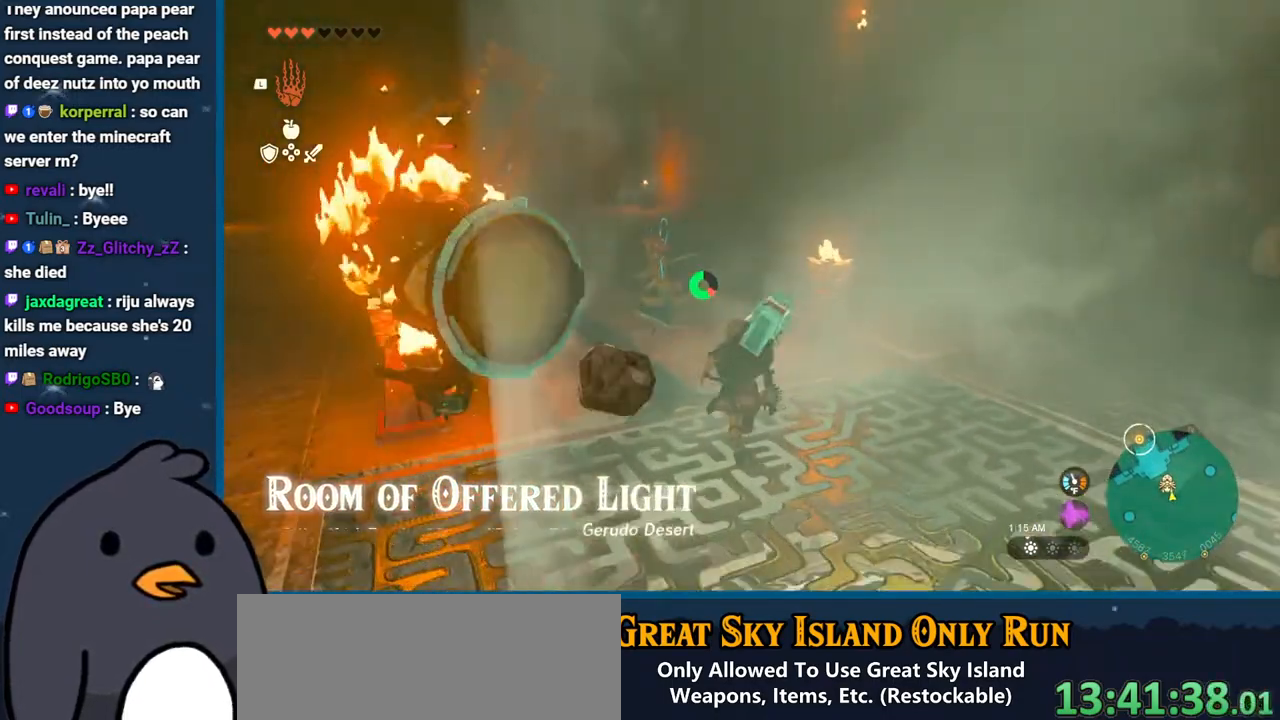
{"buttons": ["A"], "left_stick": "up-left", "right_stick": "center", "events": [[100, "left_stick", "up-left"], [450, "B", "up"], [483, "A", "down"]]}
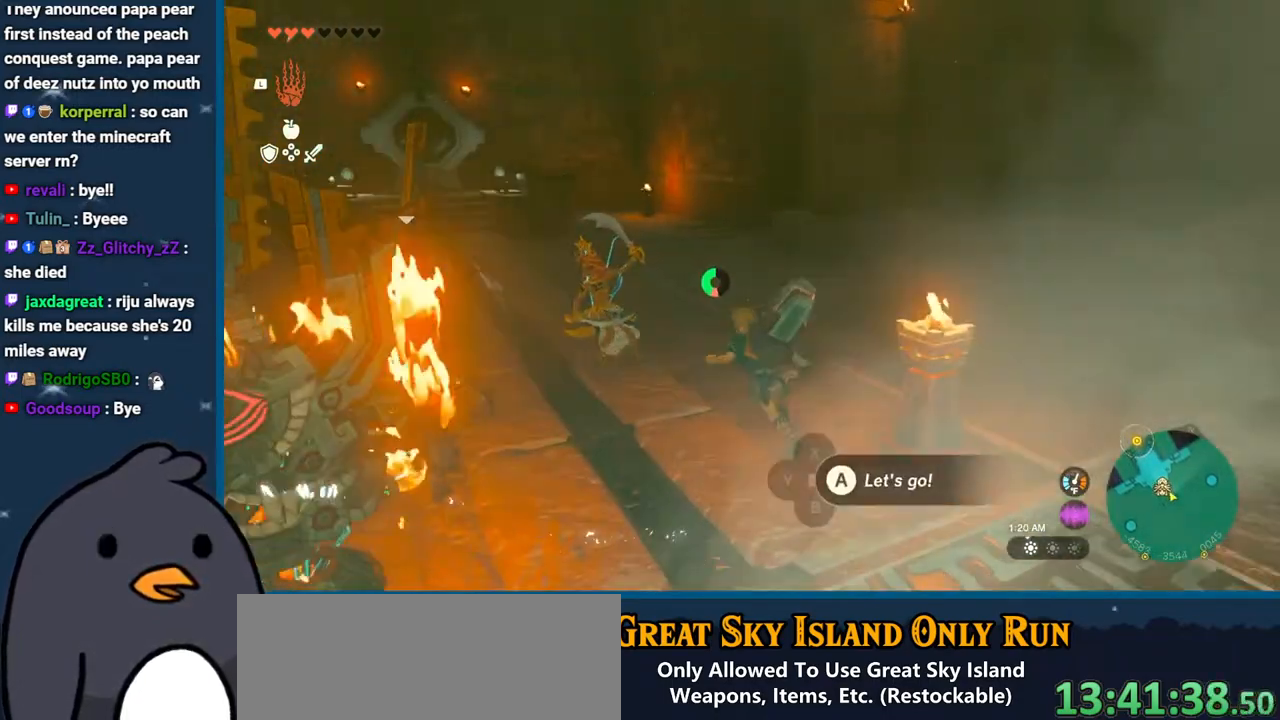
{"buttons": [], "left_stick": "up", "right_stick": "left", "events": [[100, "A", "up"], [267, "left_stick", "up"], [283, "right_stick", "left"]]}
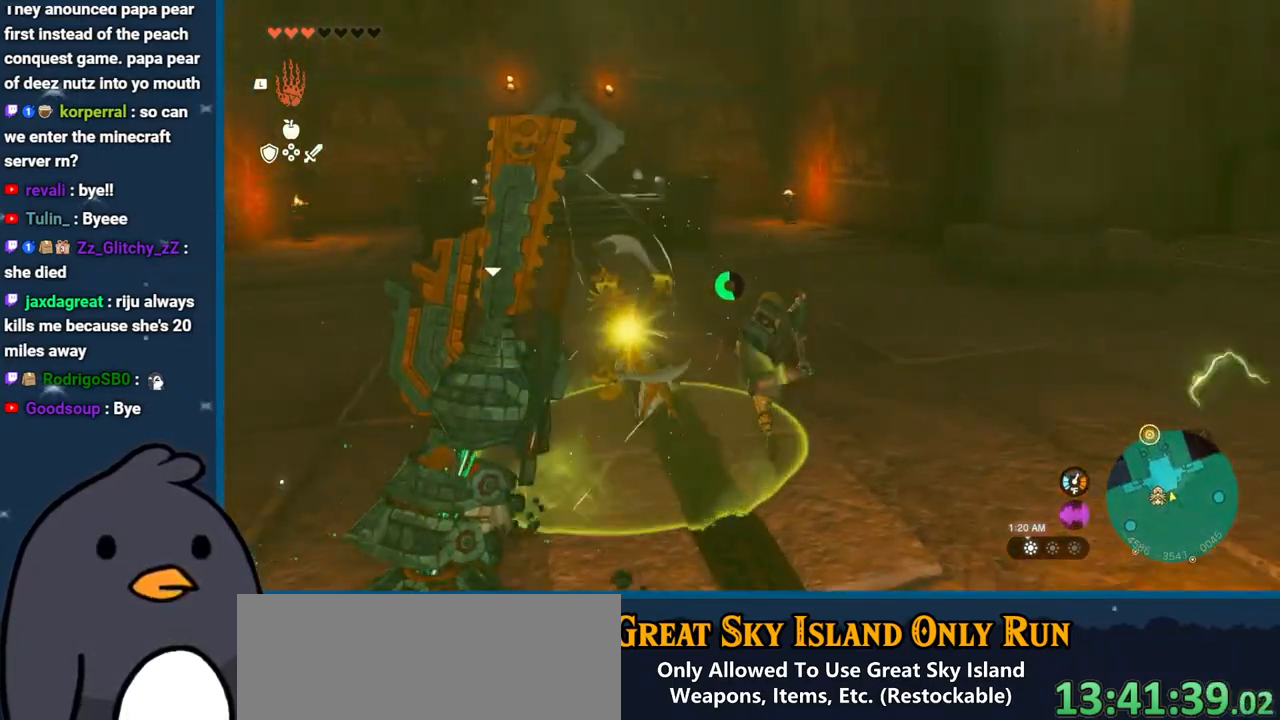
{"buttons": [], "left_stick": "up-right", "right_stick": "left", "events": [[17, "right_stick", "up-left"], [33, "left_stick", "up-right"], [200, "right_stick", "center"], [383, "right_stick", "left"]]}
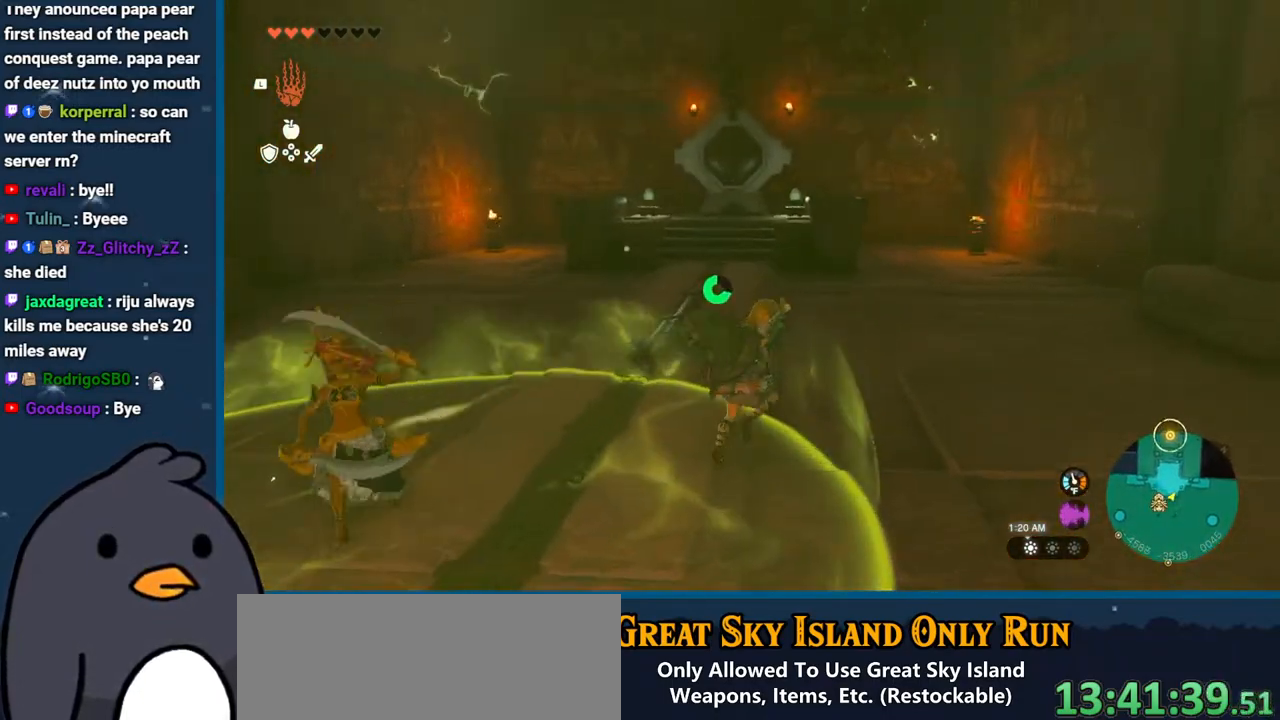
{"buttons": [], "left_stick": "up", "right_stick": "center", "events": [[67, "right_stick", "center"], [117, "left_stick", "up"]]}
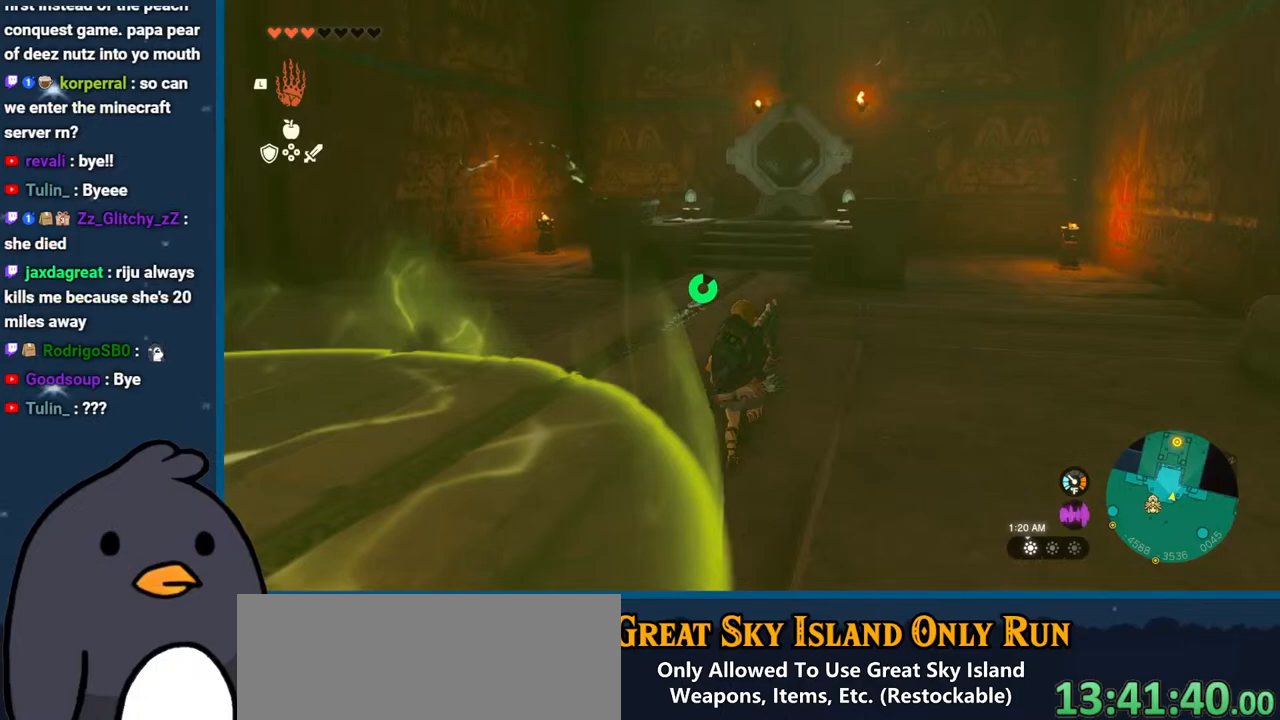
{"buttons": [], "left_stick": "right", "right_stick": "left", "events": [[100, "right_stick", "left"], [150, "left_stick", "up-right"], [250, "left_stick", "right"]]}
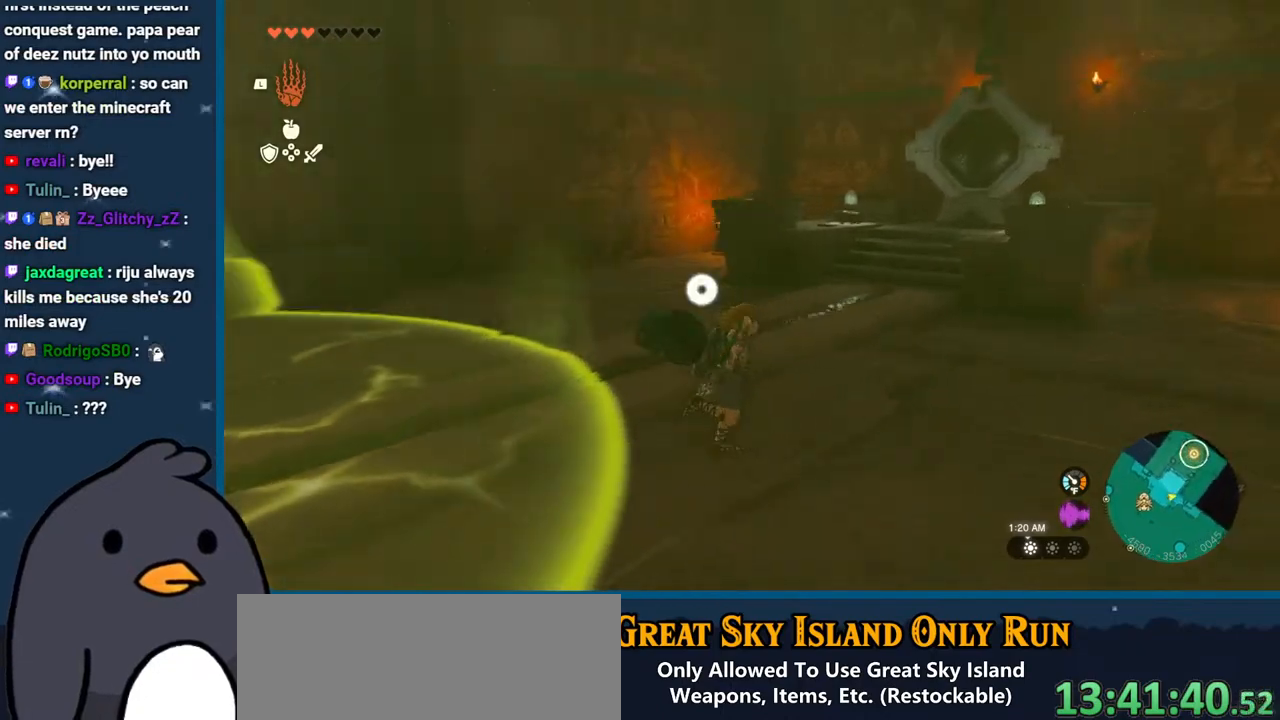
{"buttons": [], "left_stick": "up-right", "right_stick": "right", "events": [[17, "left_stick", "down-right"], [350, "left_stick", "right"], [417, "right_stick", "right"], [450, "left_stick", "up-right"]]}
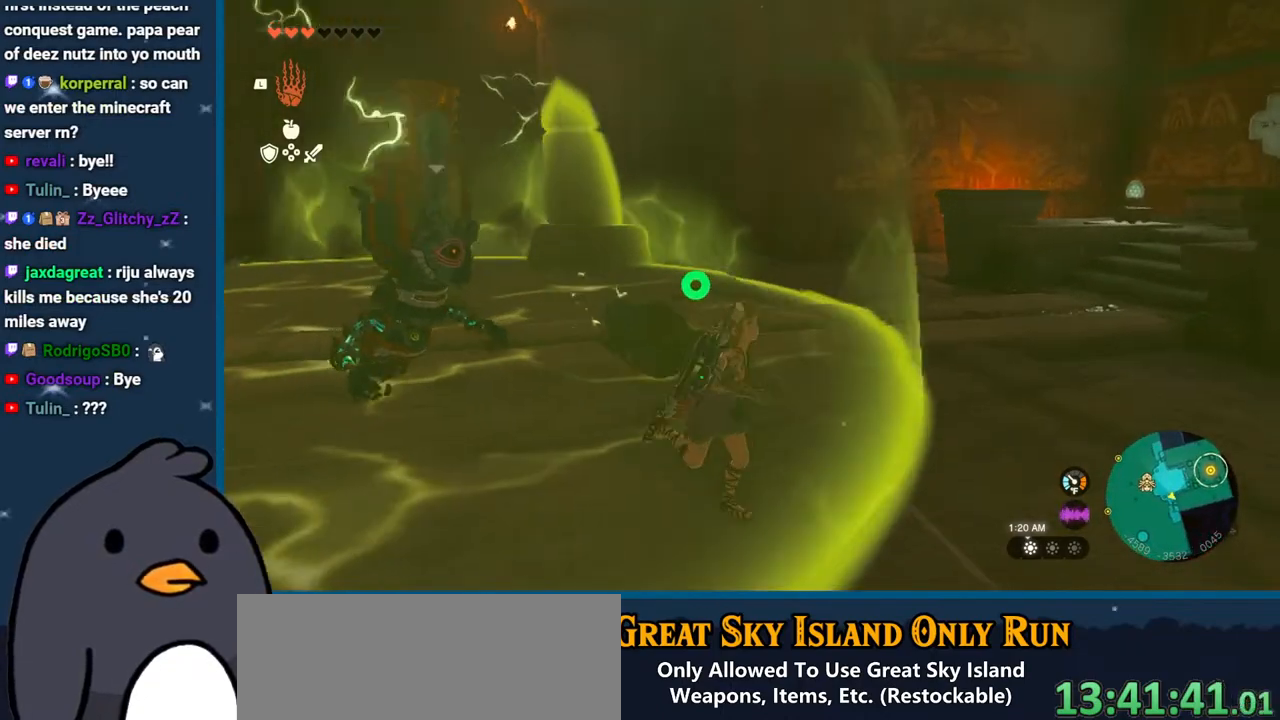
{"buttons": ["R2"], "left_stick": "up", "right_stick": "up-right", "events": [[67, "R2", "down"], [417, "left_stick", "up"], [417, "right_stick", "up-right"]]}
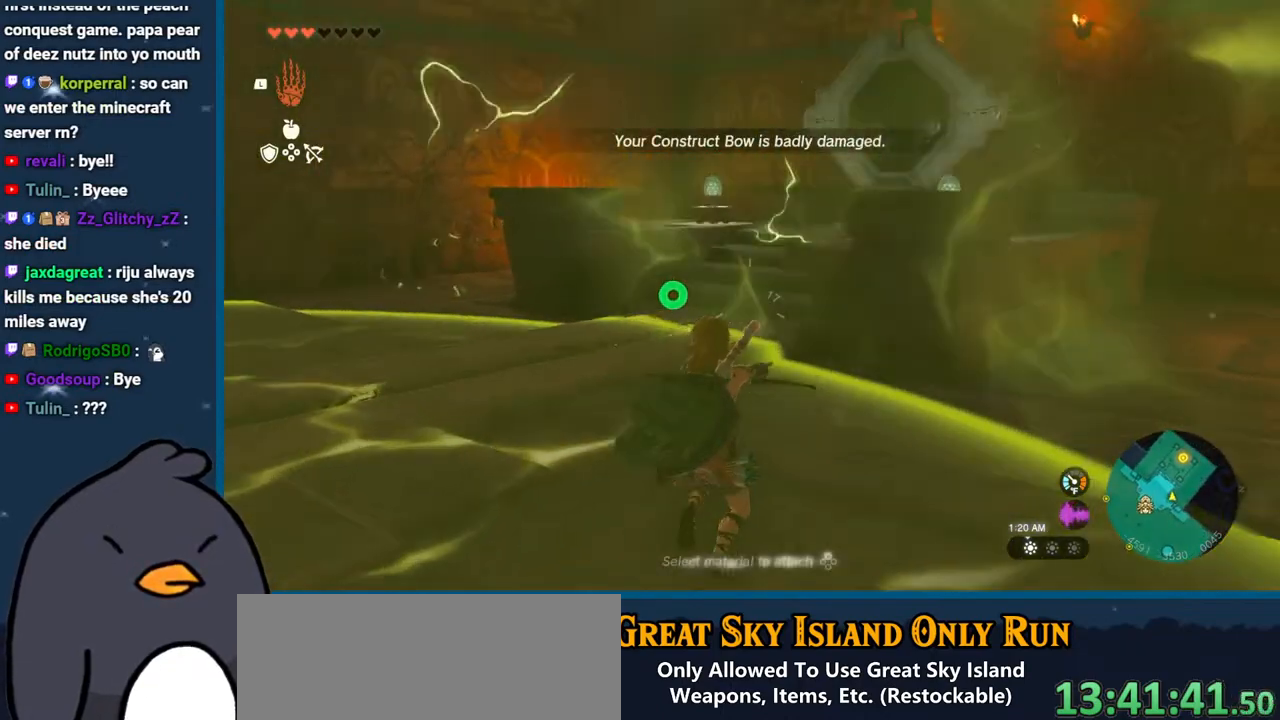
{"buttons": ["R2"], "left_stick": "up", "right_stick": "up-right", "events": [[83, "left_stick", "up-left"], [217, "left_stick", "up"]]}
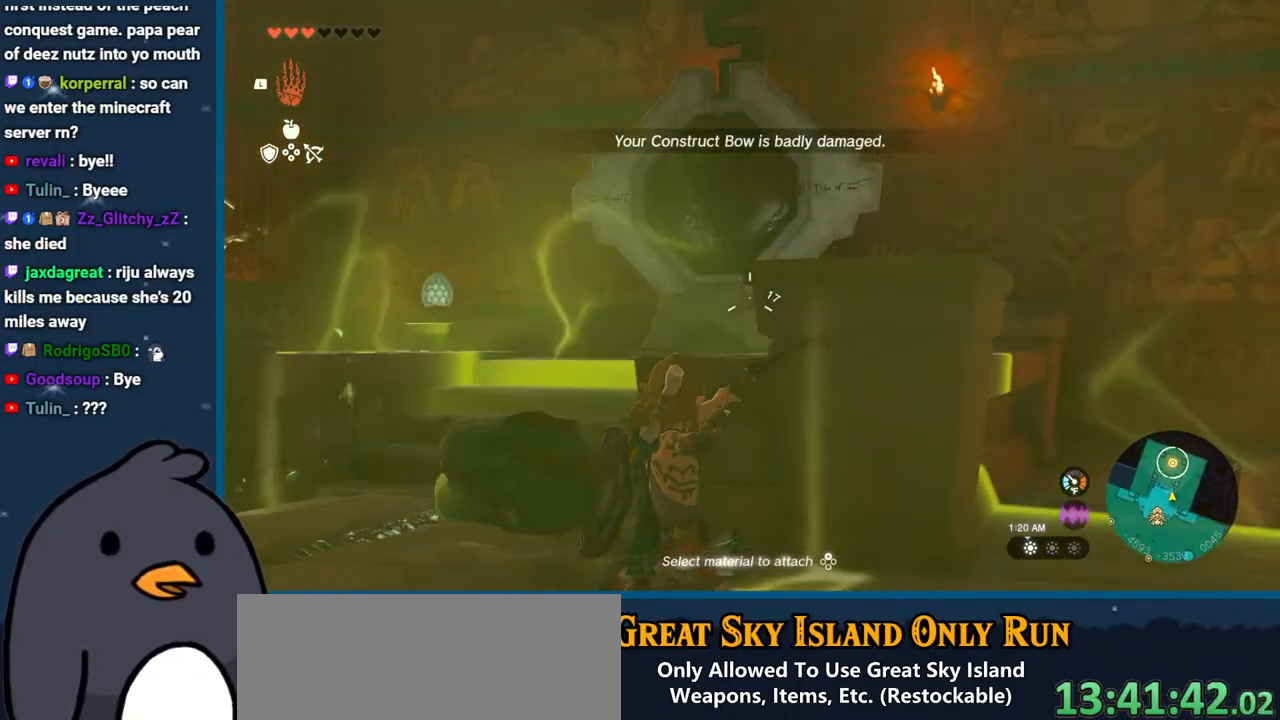
{"buttons": ["R2"], "left_stick": "up-left", "right_stick": "up", "events": [[33, "left_stick", "up-left"], [417, "right_stick", "up"]]}
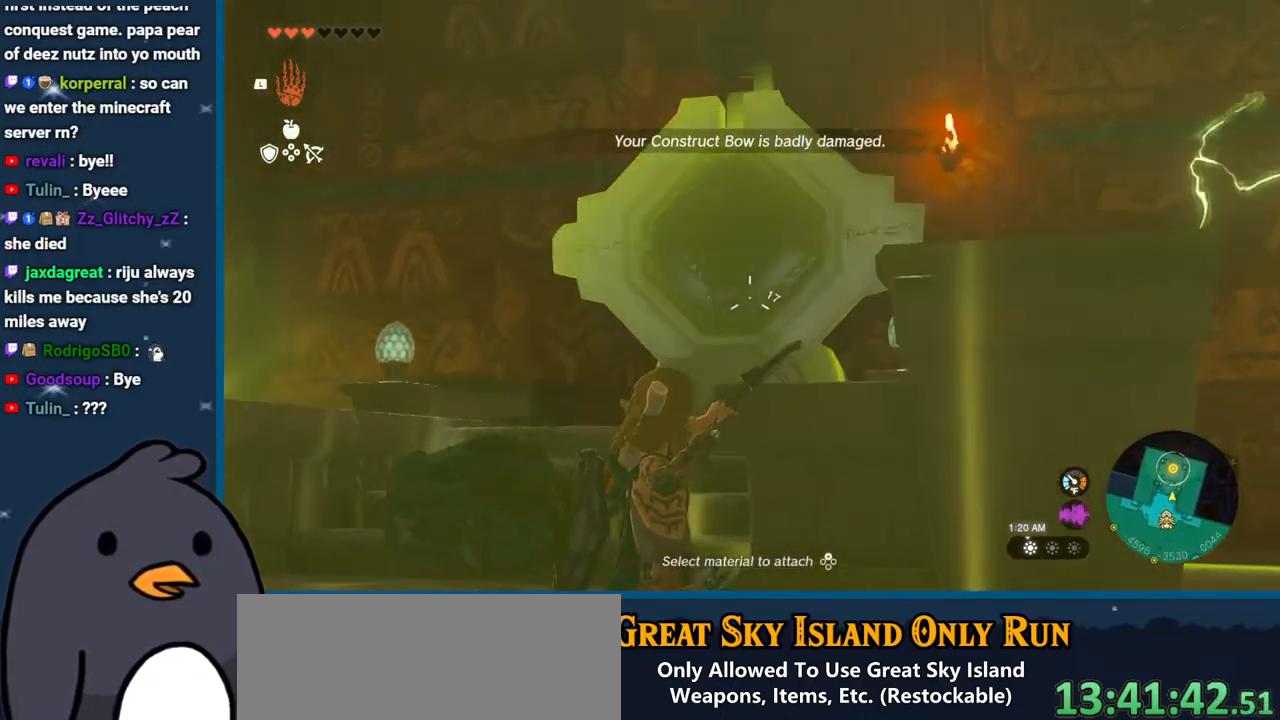
{"buttons": [], "left_stick": "up-left", "right_stick": "down-left", "events": [[100, "R2", "up"], [217, "right_stick", "center"], [267, "right_stick", "down-left"]]}
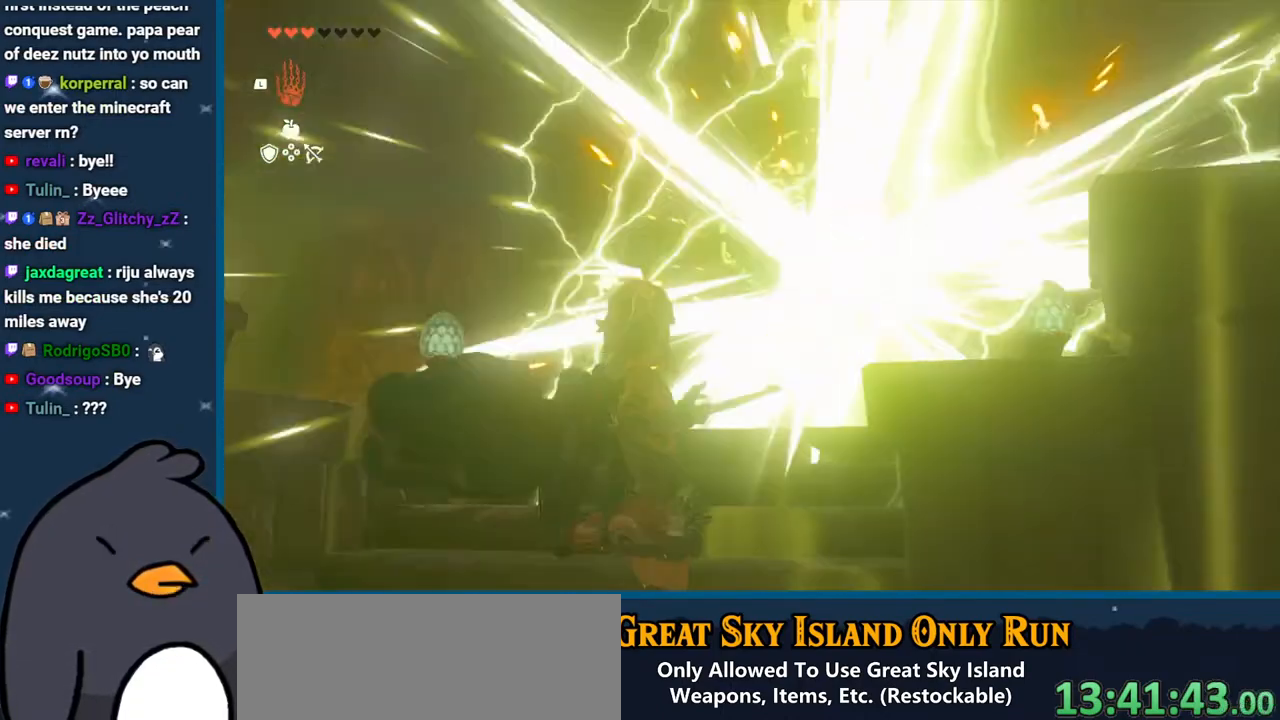
{"buttons": [], "left_stick": "left", "right_stick": "center", "events": [[100, "right_stick", "left"], [383, "left_stick", "left"], [433, "right_stick", "center"]]}
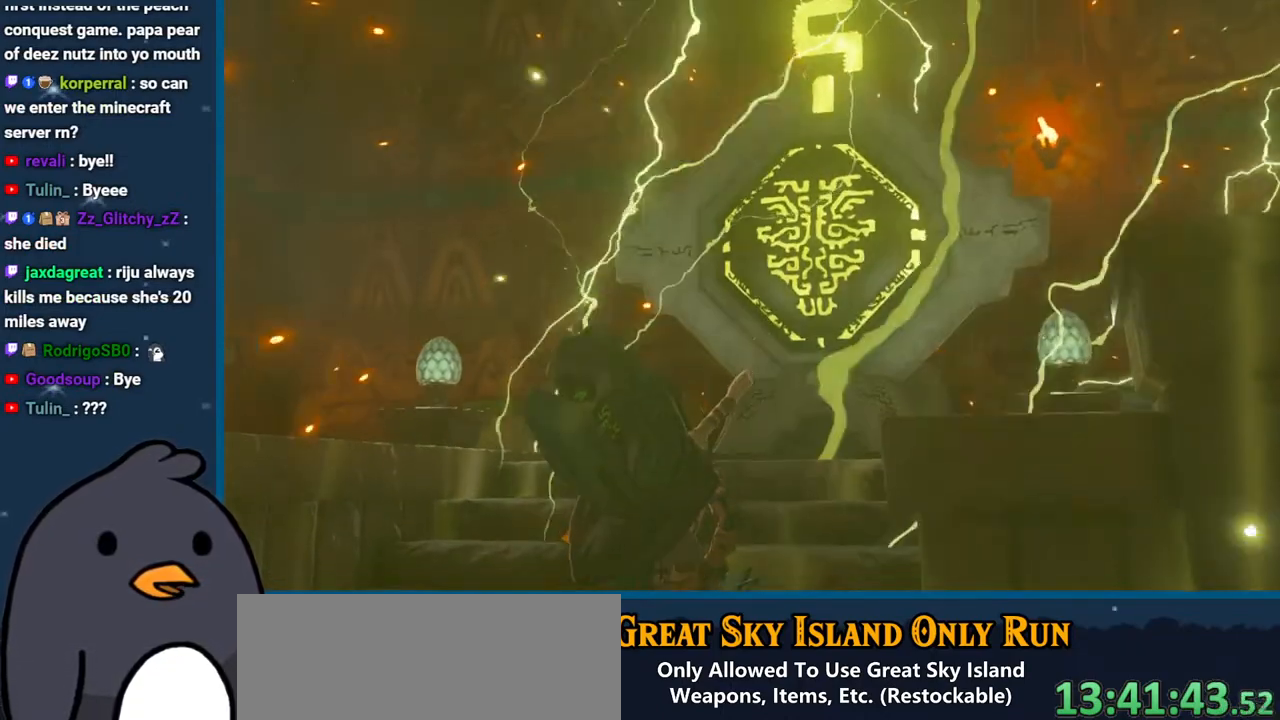
{"buttons": ["B"], "left_stick": "center", "right_stick": "center", "events": [[33, "B", "down"], [133, "B", "up"], [150, "left_stick", "center"], [183, "B", "down"], [300, "B", "up"], [400, "B", "down"]]}
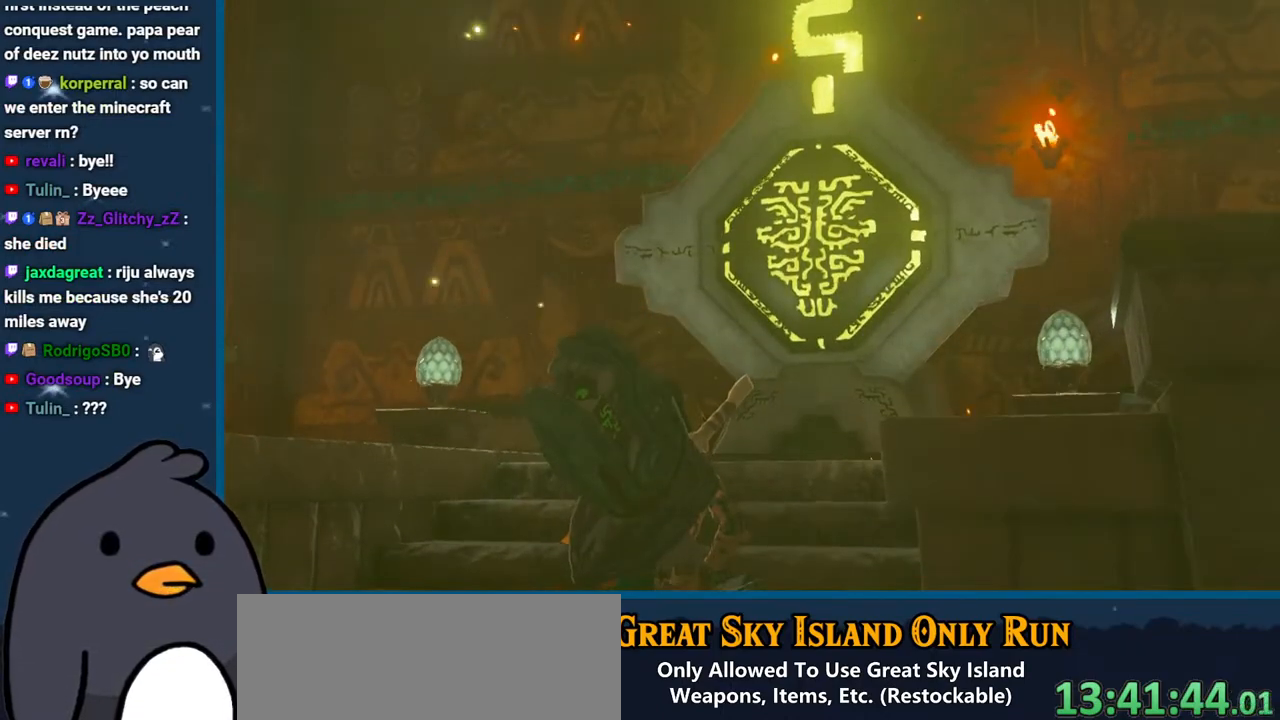
{"buttons": [], "left_stick": "center", "right_stick": "center", "events": [[17, "B", "up"], [100, "B", "down"], [200, "B", "up"], [317, "B", "down"], [467, "B", "up"]]}
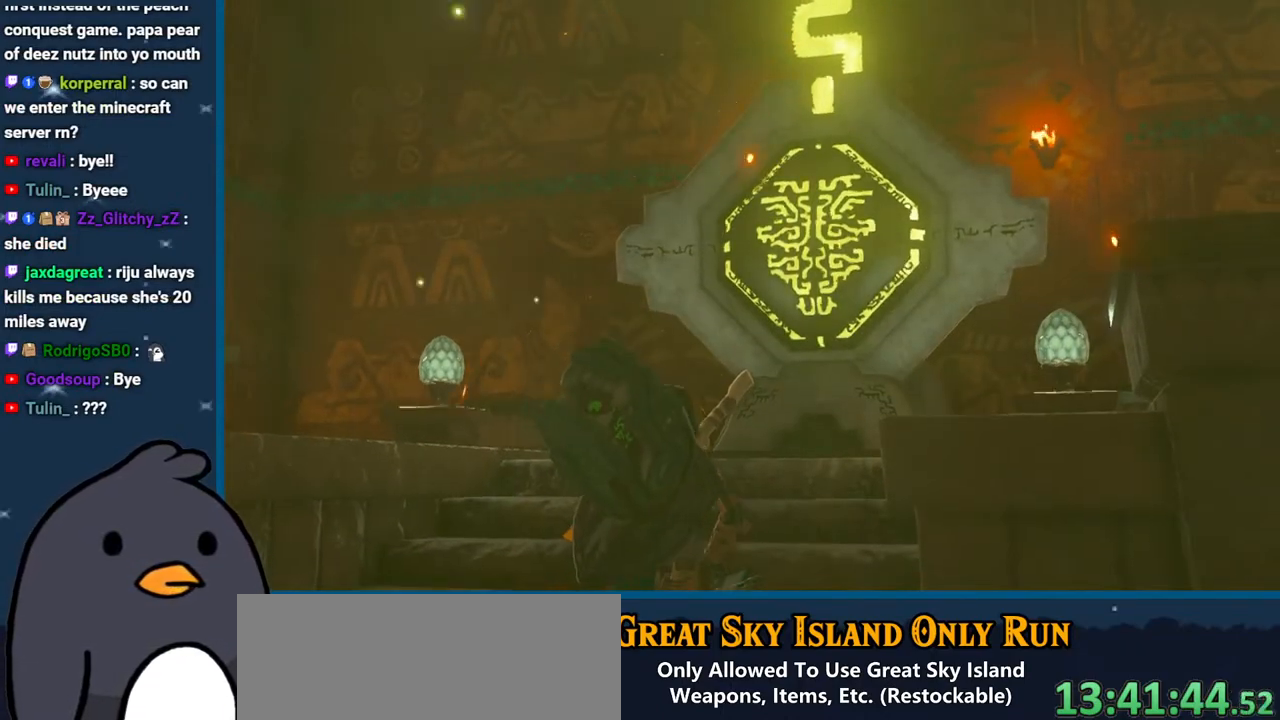
{"buttons": [], "left_stick": "center", "right_stick": "center", "events": [[83, "B", "down"], [217, "B", "up"], [300, "B", "down"], [467, "B", "up"]]}
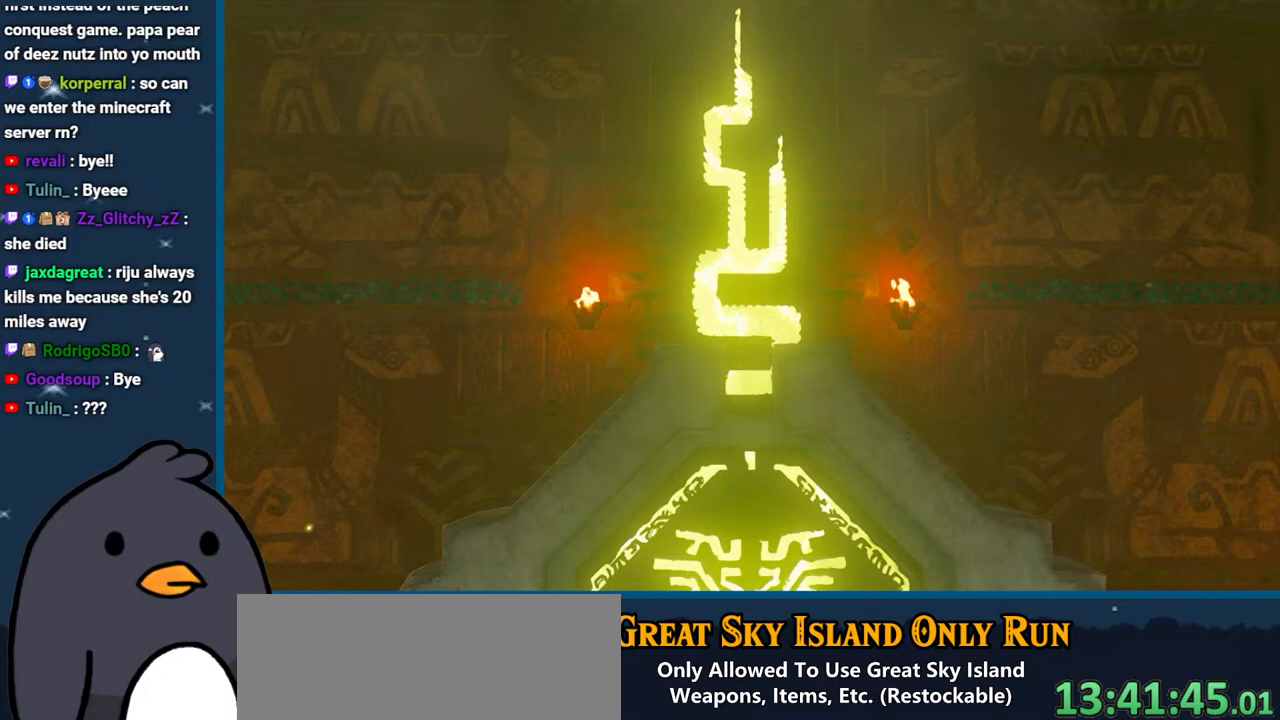
{"buttons": ["B"], "left_stick": "center", "right_stick": "center", "events": [[33, "B", "down"], [150, "B", "up"], [283, "B", "down"], [400, "B", "up"], [450, "B", "down"]]}
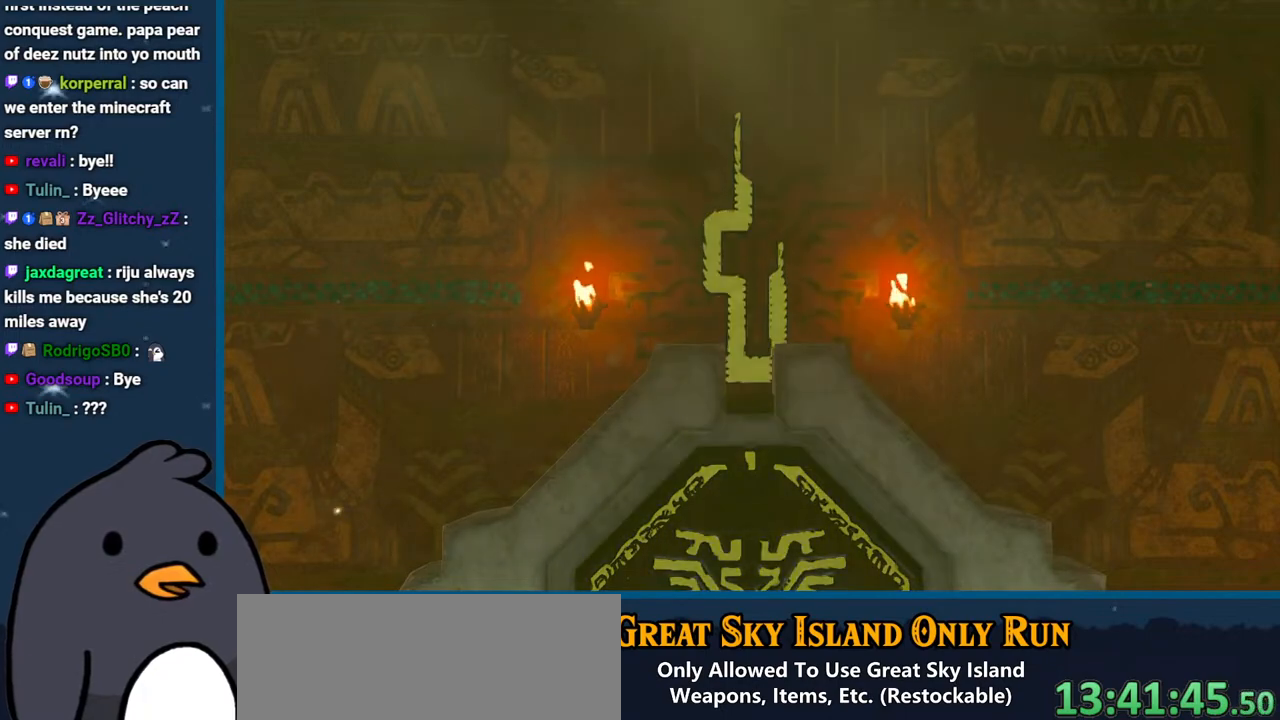
{"buttons": ["B"], "left_stick": "center", "right_stick": "center", "events": [[83, "B", "up"], [150, "B", "down"], [300, "B", "up"], [417, "B", "down"]]}
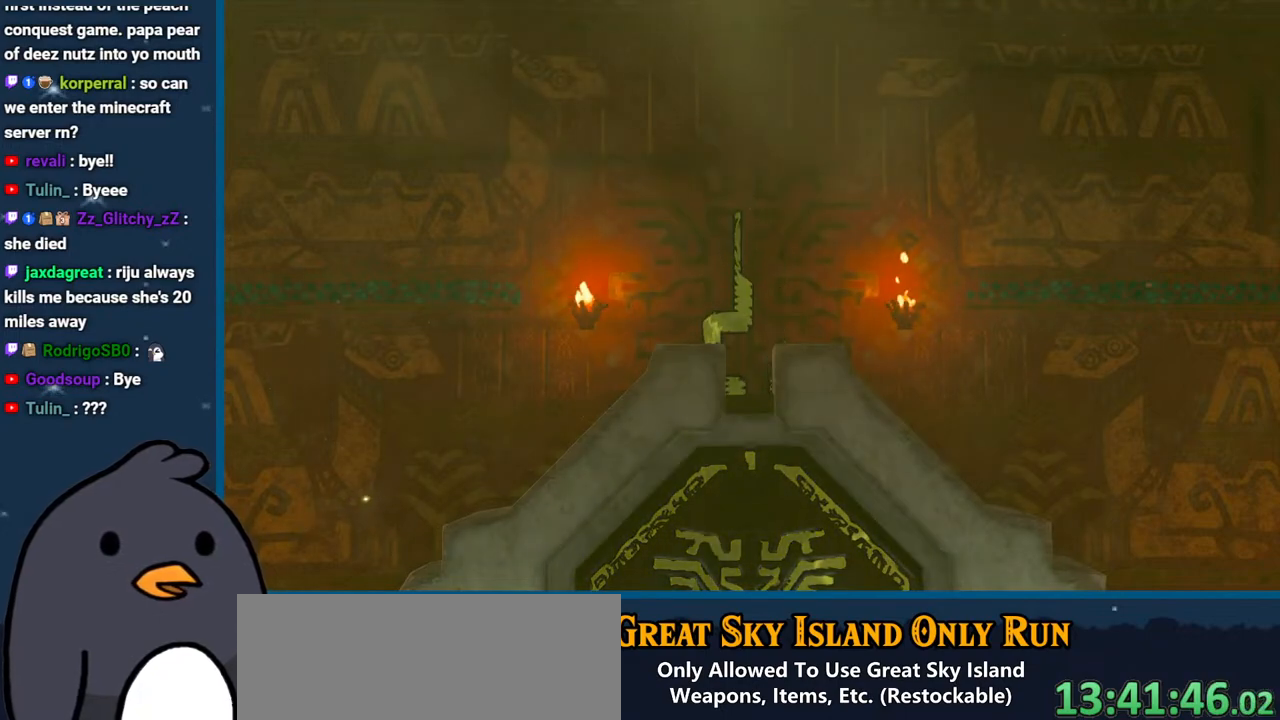
{"buttons": ["B"], "left_stick": "center", "right_stick": "center", "events": [[17, "B", "up"], [100, "B", "down"], [233, "B", "up"], [350, "B", "down"]]}
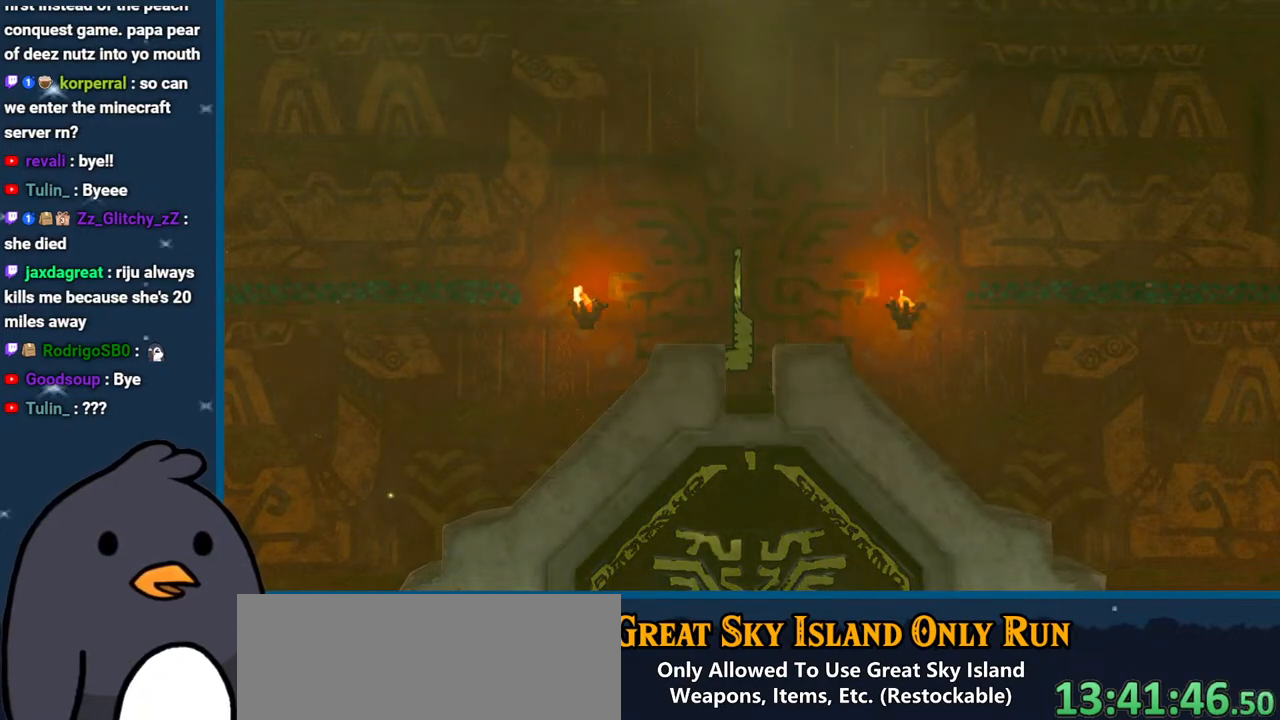
{"buttons": ["B"], "left_stick": "center", "right_stick": "center", "events": [[17, "B", "up"], [133, "B", "down"], [283, "B", "up"], [383, "B", "down"]]}
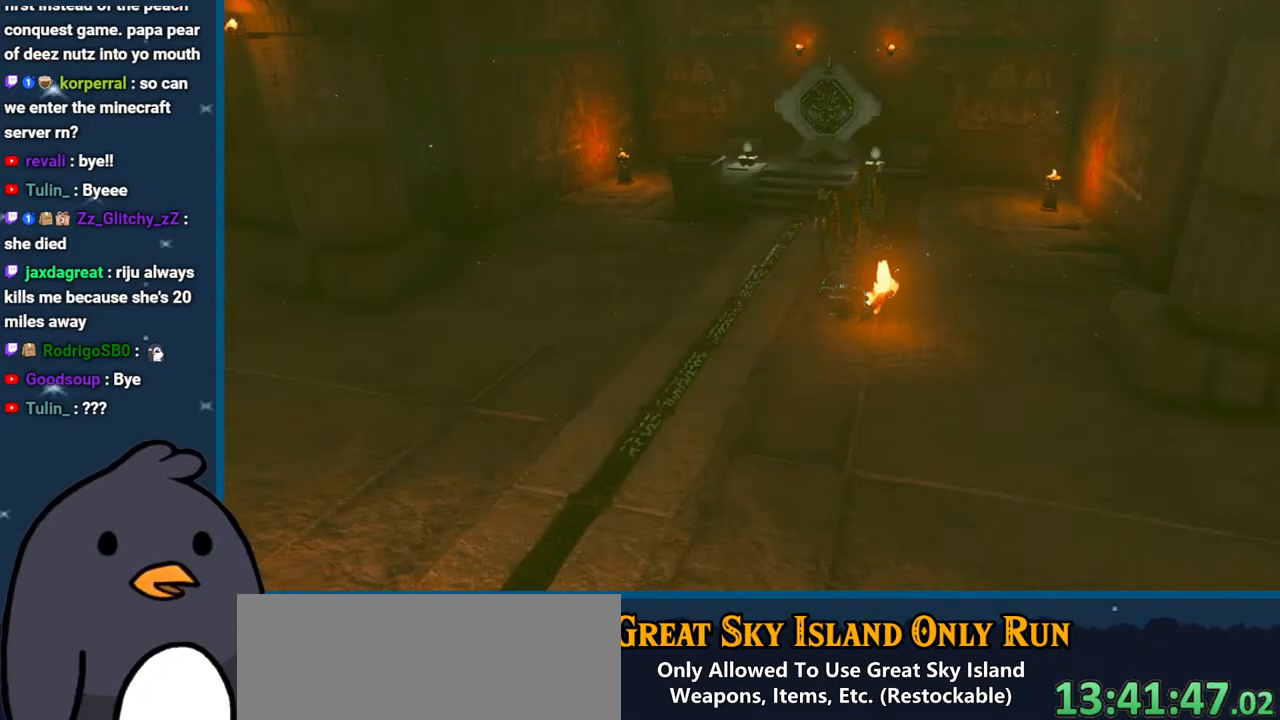
{"buttons": [], "left_stick": "center", "right_stick": "center", "events": [[50, "B", "up"], [133, "B", "down"], [283, "B", "up"]]}
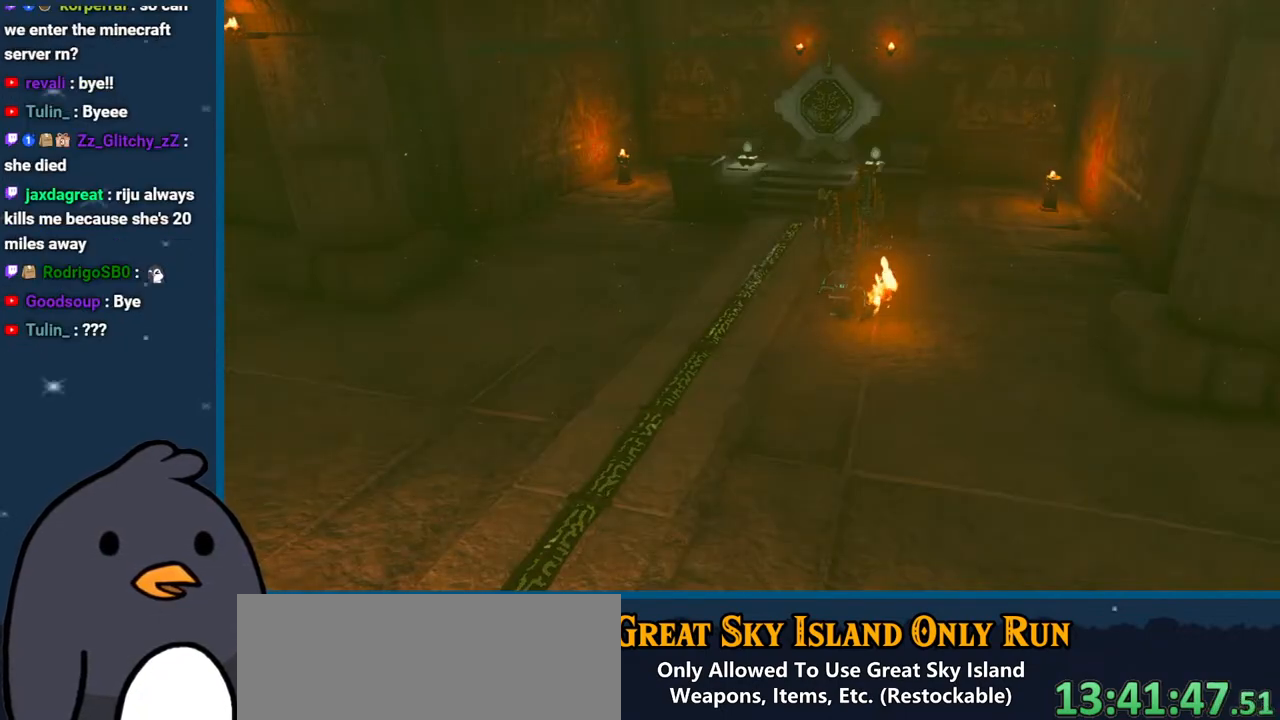
{"buttons": ["B"], "left_stick": "center", "right_stick": "center", "events": [[100, "B", "down"], [267, "B", "up"], [450, "B", "down"]]}